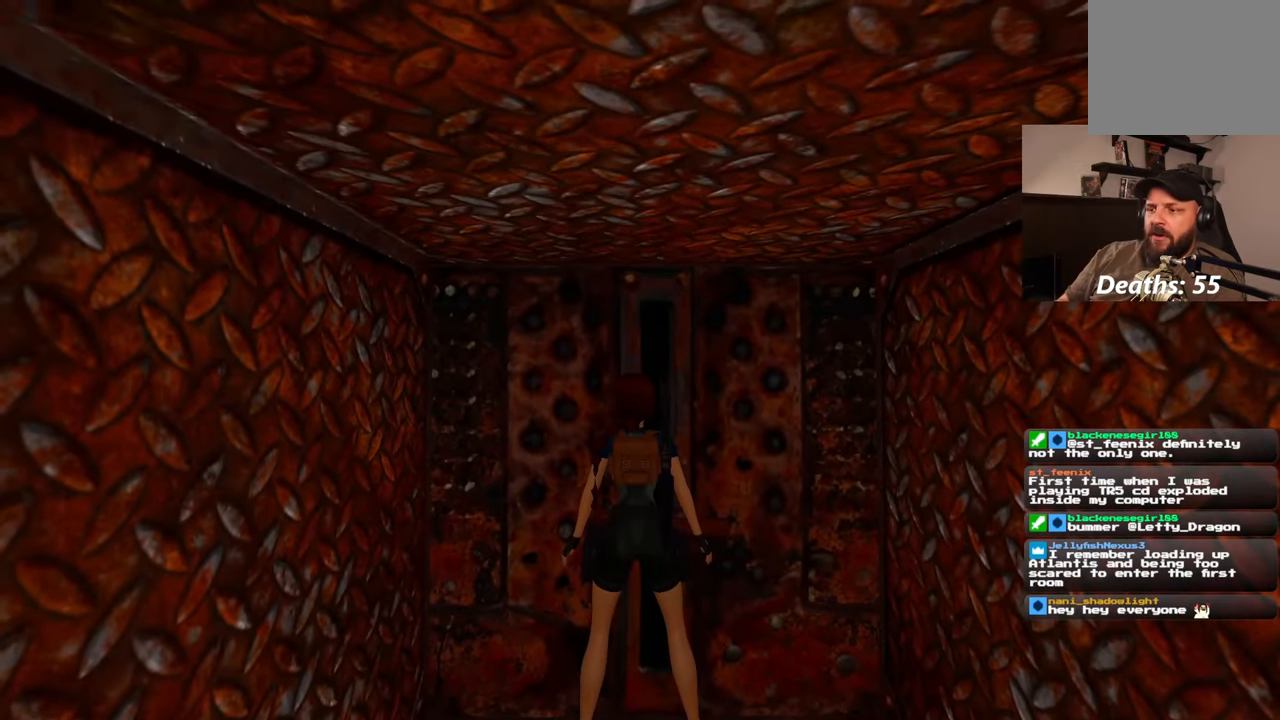
Gameplay with a controller (PlayStation layout); each line is a JSON object with the inputs held at the frame after it (dt_ms = milliseconds from this image to that frame). "events" lists button and stick changes between this image and that frame as [ms after this image, input, new state], when the widget could be followed in between. Not read: CROSS L2 L3 R1 R2 R3 SQUARE.
{"dt_ms": 1000, "buttons": [], "left_stick": "up-left", "right_stick": "left", "events": [[217, "right_stick", "left"], [500, "left_stick", "left"], [517, "left_stick", "down-left"], [667, "left_stick", "left"], [767, "left_stick", "up-left"]]}
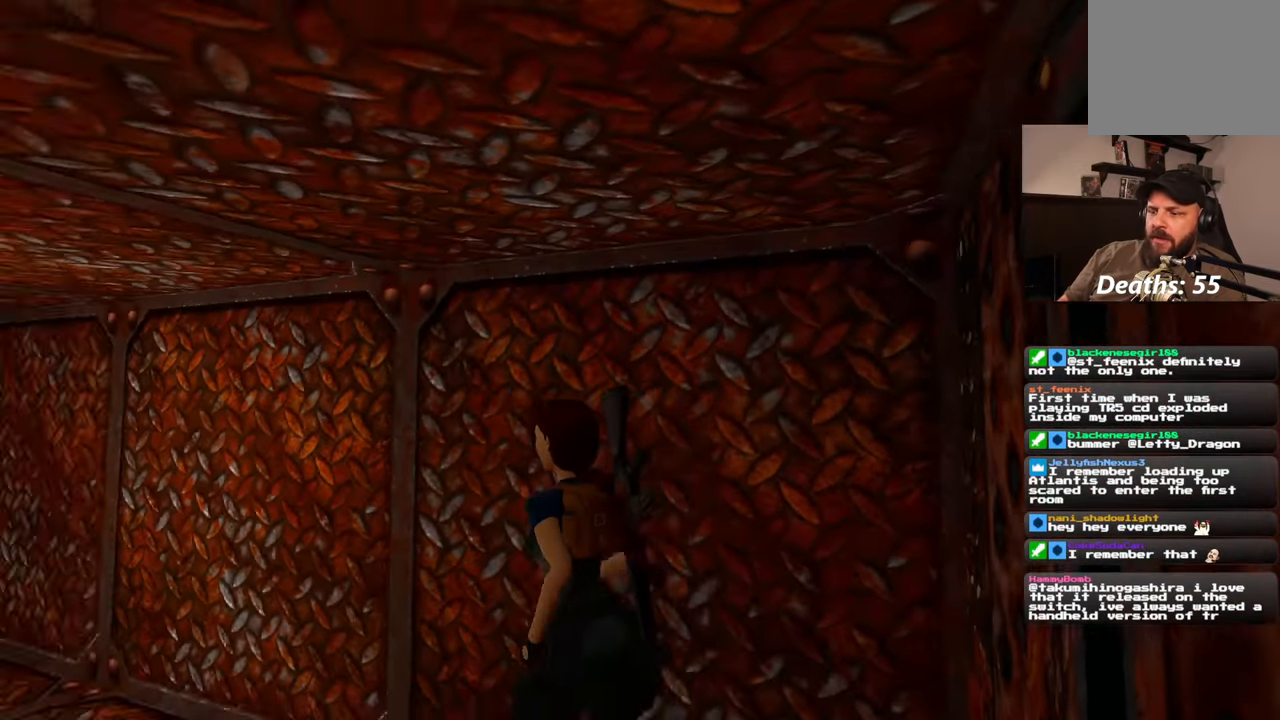
{"dt_ms": 500, "buttons": [], "left_stick": "up", "right_stick": "center", "events": [[317, "right_stick", "center"], [433, "left_stick", "up"]]}
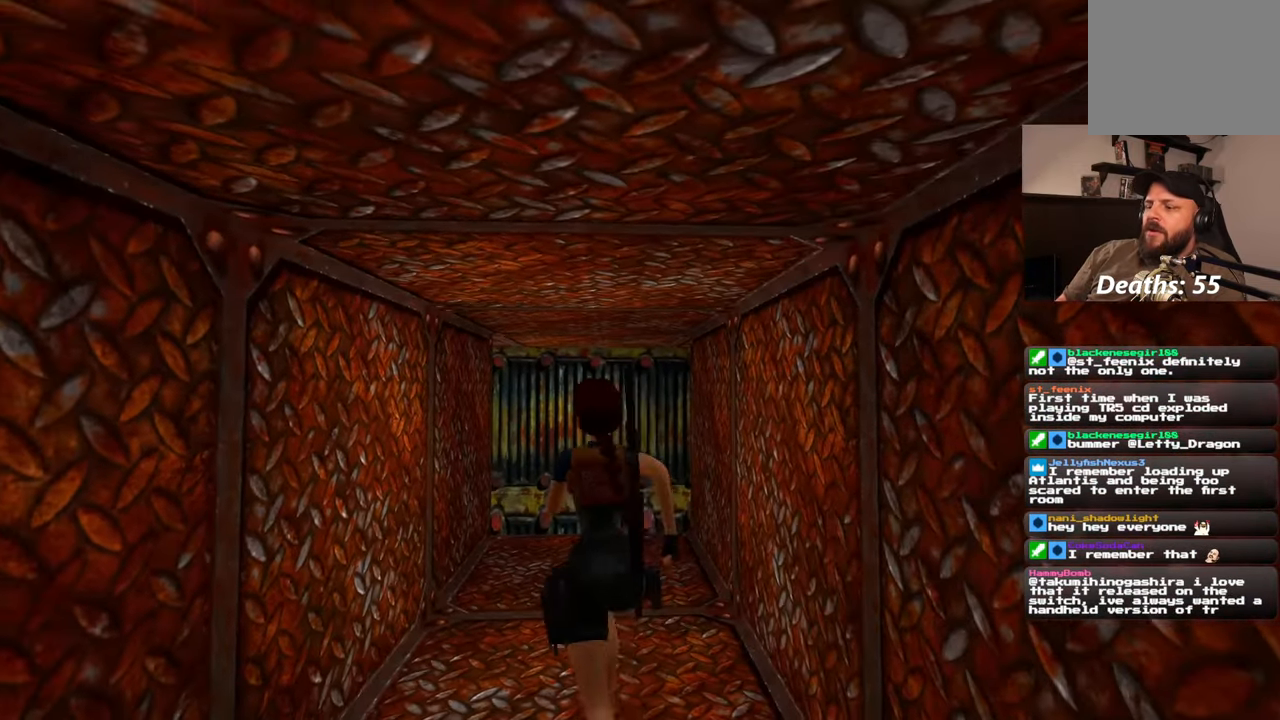
{"dt_ms": 500, "buttons": [], "left_stick": "up-left", "right_stick": "center"}
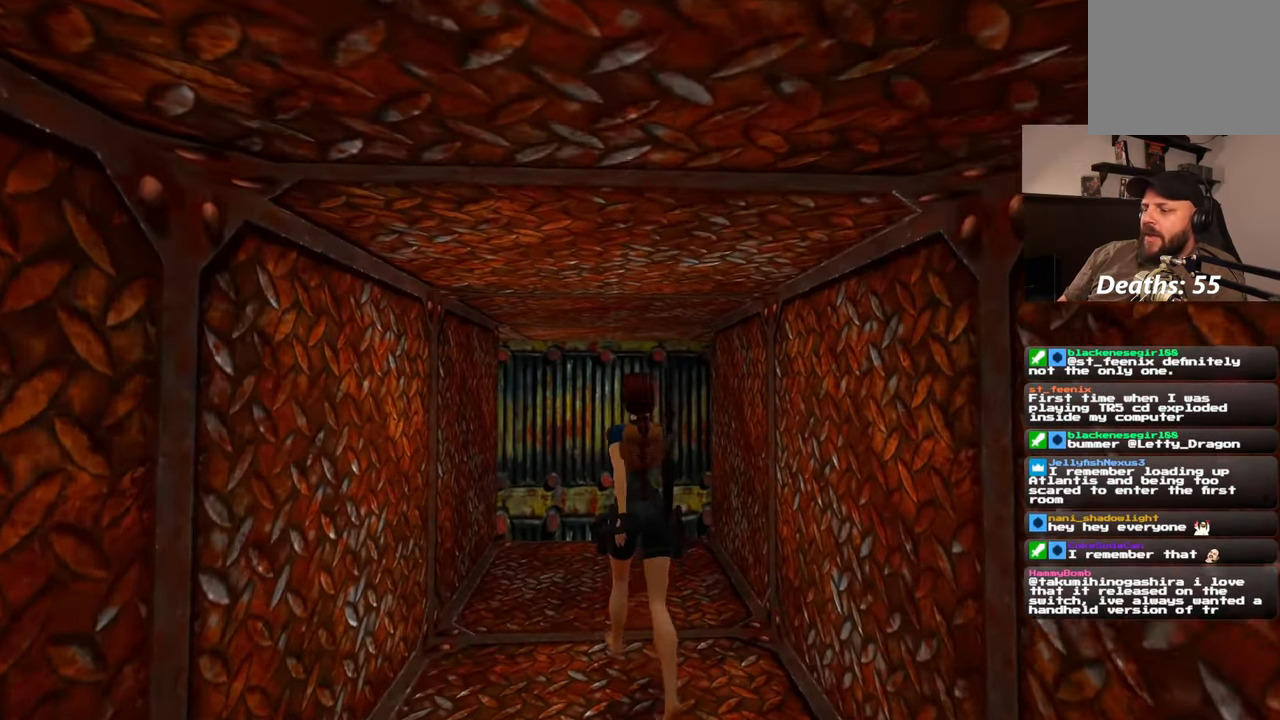
{"dt_ms": 500, "buttons": [], "left_stick": "up", "right_stick": "down-right", "events": [[333, "right_stick", "down-right"], [350, "left_stick", "up"]]}
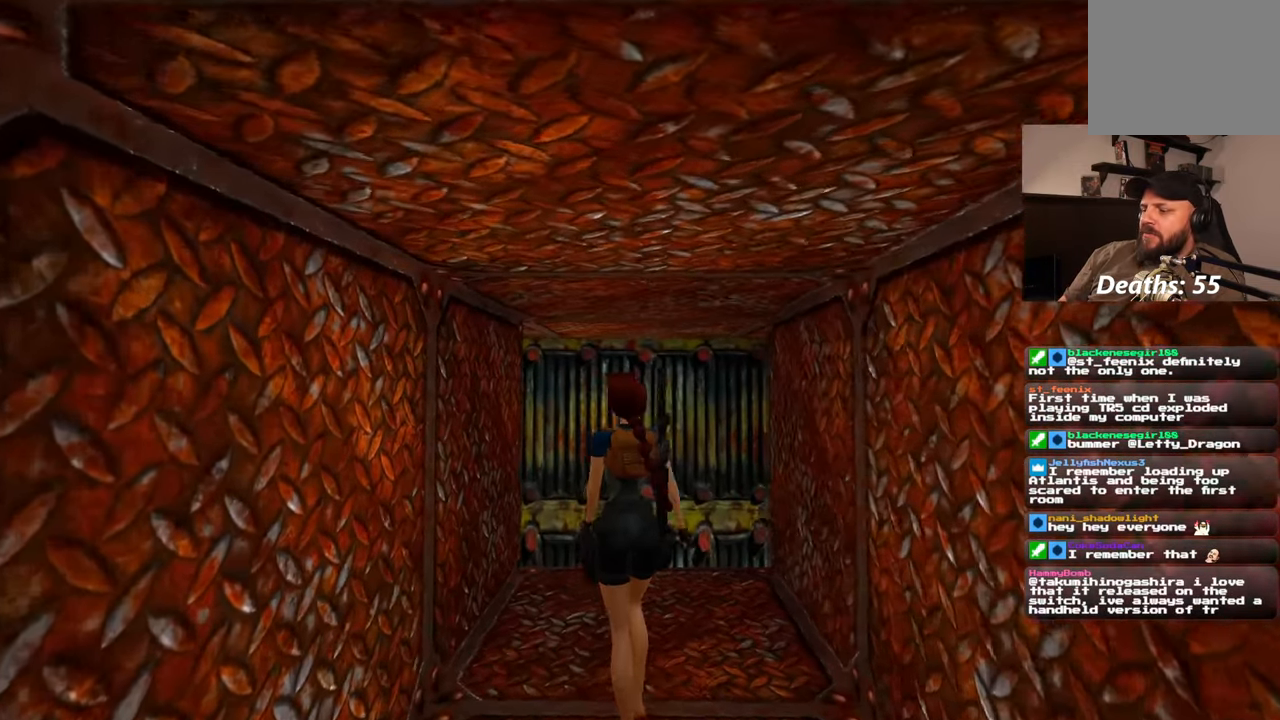
{"dt_ms": 500, "buttons": [], "left_stick": "up", "right_stick": "down-right", "events": [[50, "right_stick", "center"], [483, "right_stick", "down-right"]]}
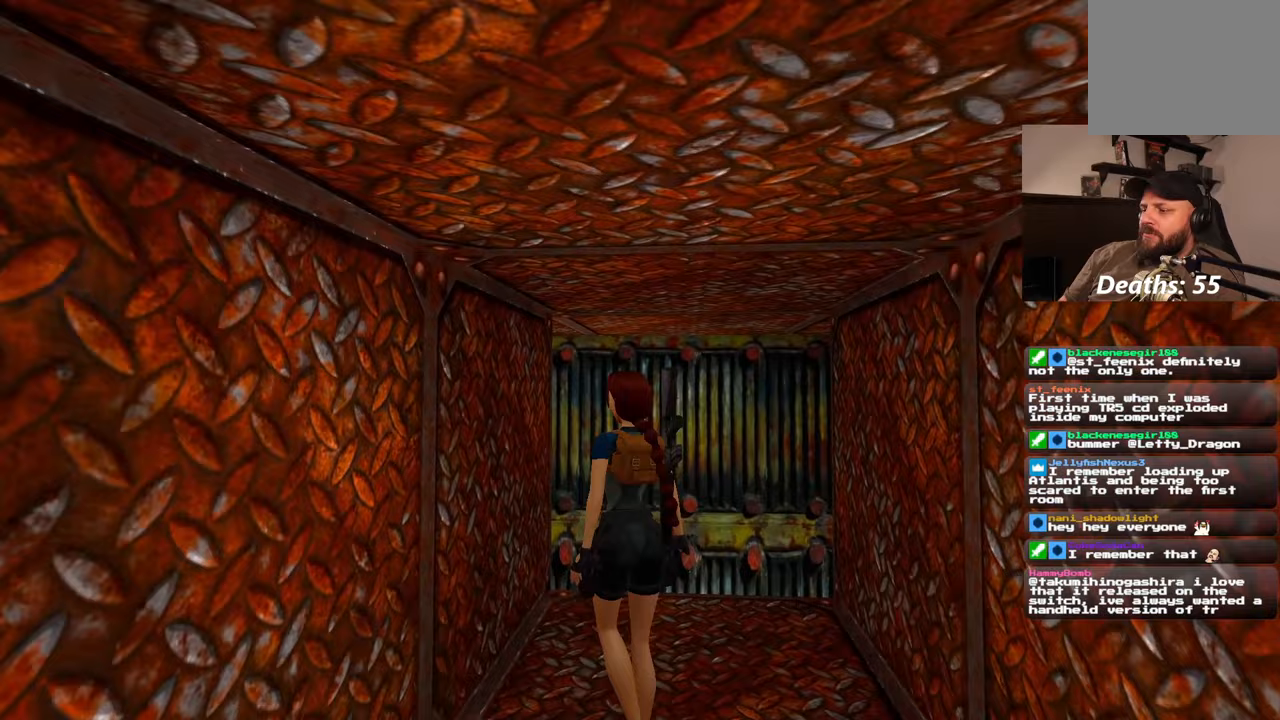
{"dt_ms": 500, "buttons": [], "left_stick": "up", "right_stick": "center", "events": [[183, "right_stick", "center"]]}
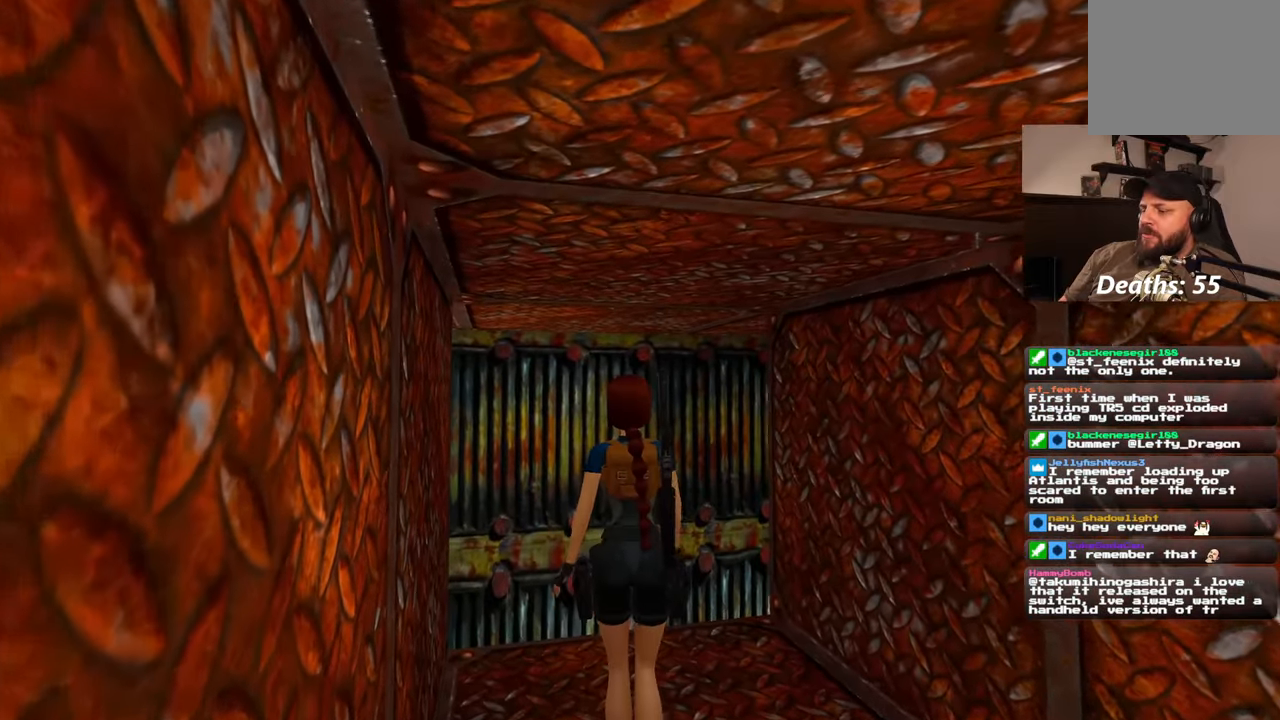
{"dt_ms": 500, "buttons": [], "left_stick": "up", "right_stick": "center", "events": [[183, "right_stick", "down-right"], [350, "right_stick", "center"]]}
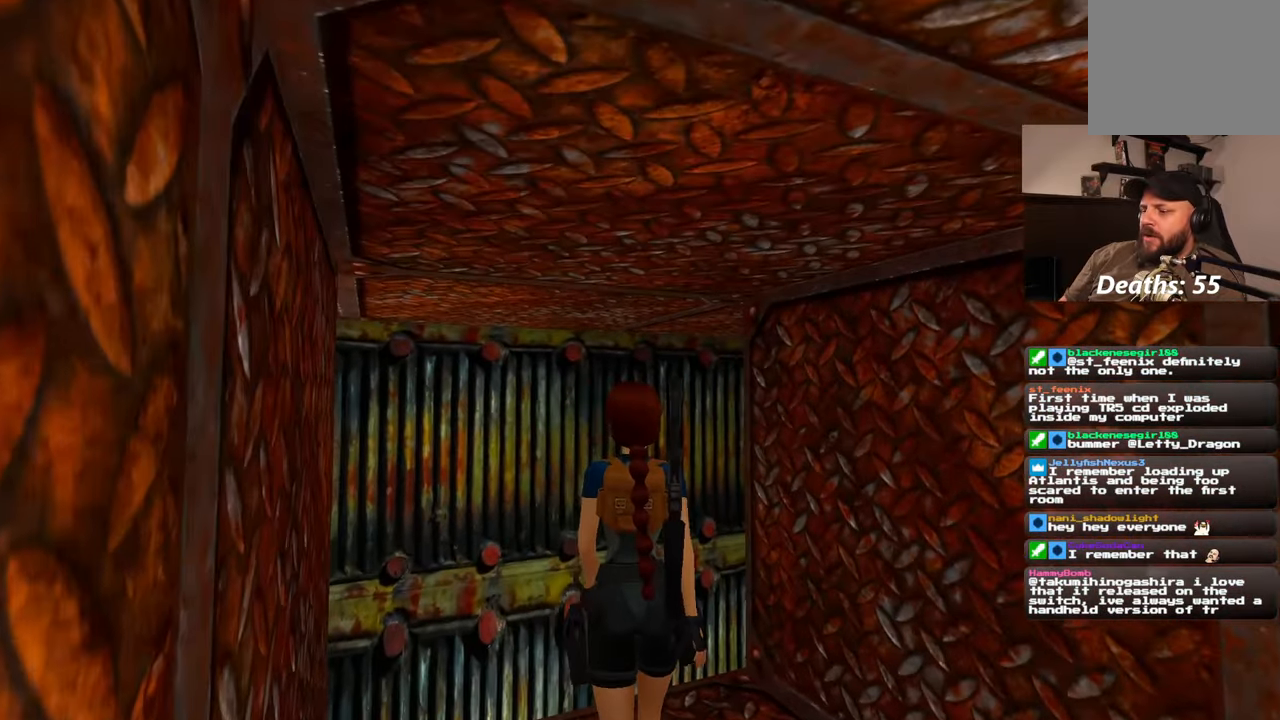
{"dt_ms": 500, "buttons": [], "left_stick": "up", "right_stick": "center", "events": [[317, "right_stick", "down-left"], [433, "right_stick", "center"]]}
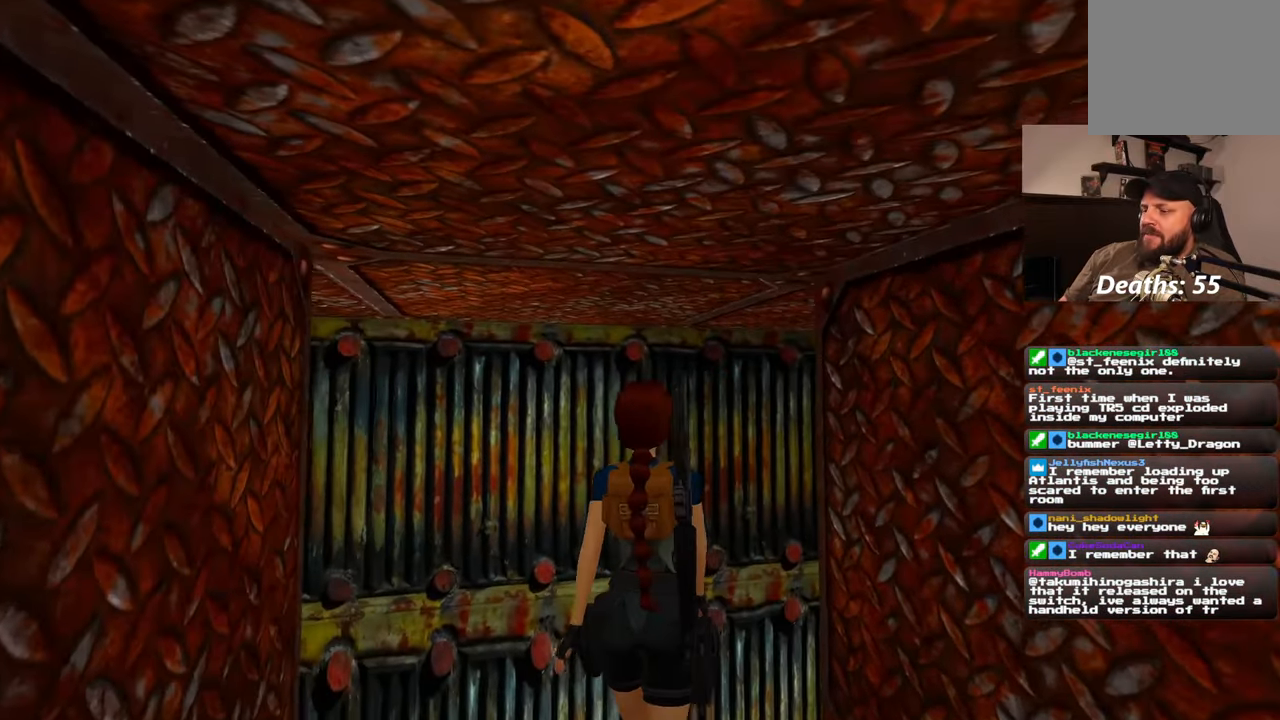
{"dt_ms": 500, "buttons": [], "left_stick": "up", "right_stick": "down-left", "events": [[17, "left_stick", "up-right"], [433, "right_stick", "down-left"], [467, "left_stick", "up"]]}
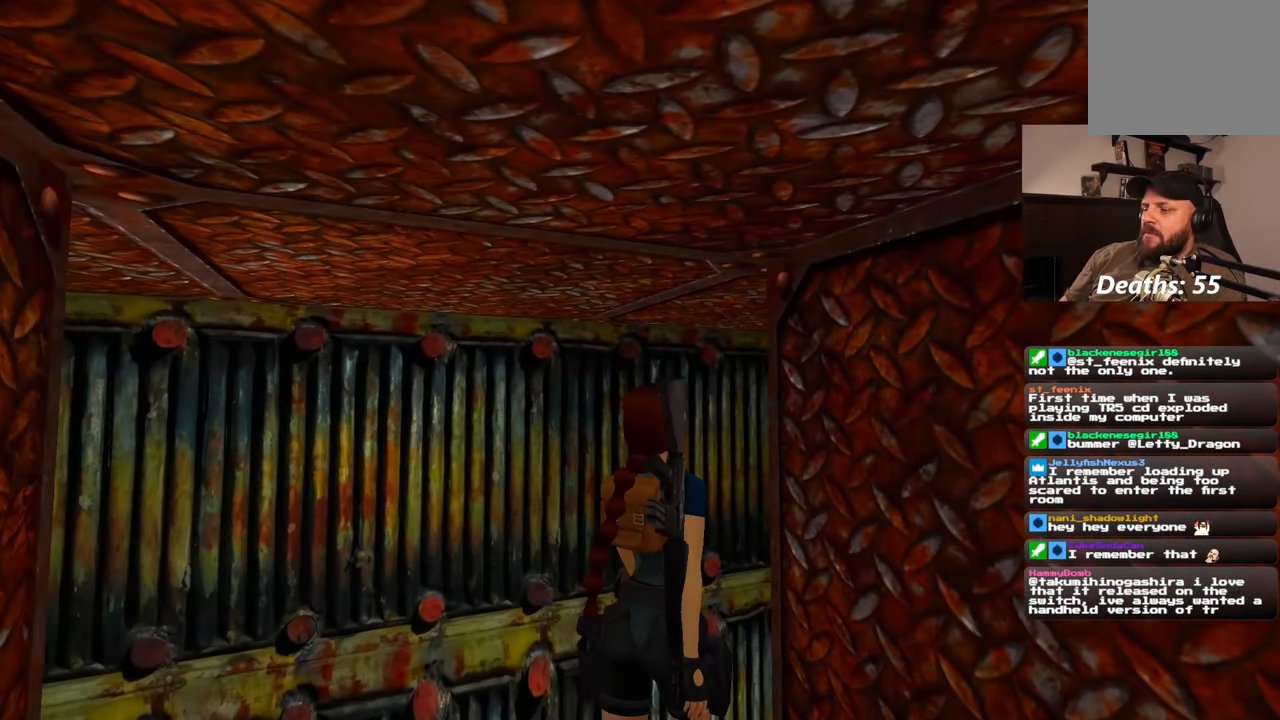
{"dt_ms": 500, "buttons": [], "left_stick": "center", "right_stick": "center"}